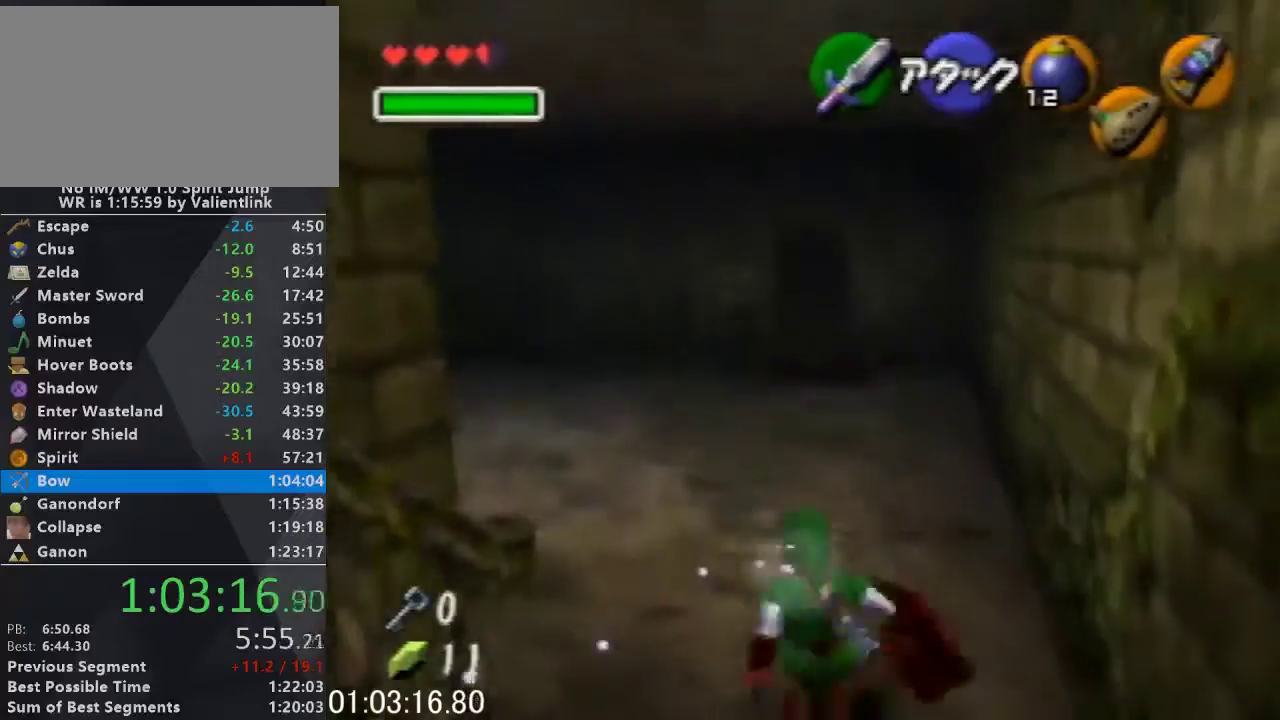
Gameplay with a controller (Nintendo layout); each line is a JSON object with the inputs held at the frame after it. "events" lists button and stick changes between this image and that frame as [ms after this image, input, new state], when the widget could be followed in between. This overlay highlights the sticks when they move; stick clicks (L3) are not distinguishable. Not read: L3 R3.
{"buttons": [], "left_stick": "up", "events": [[100, "A", "down"], [300, "A", "up"]]}
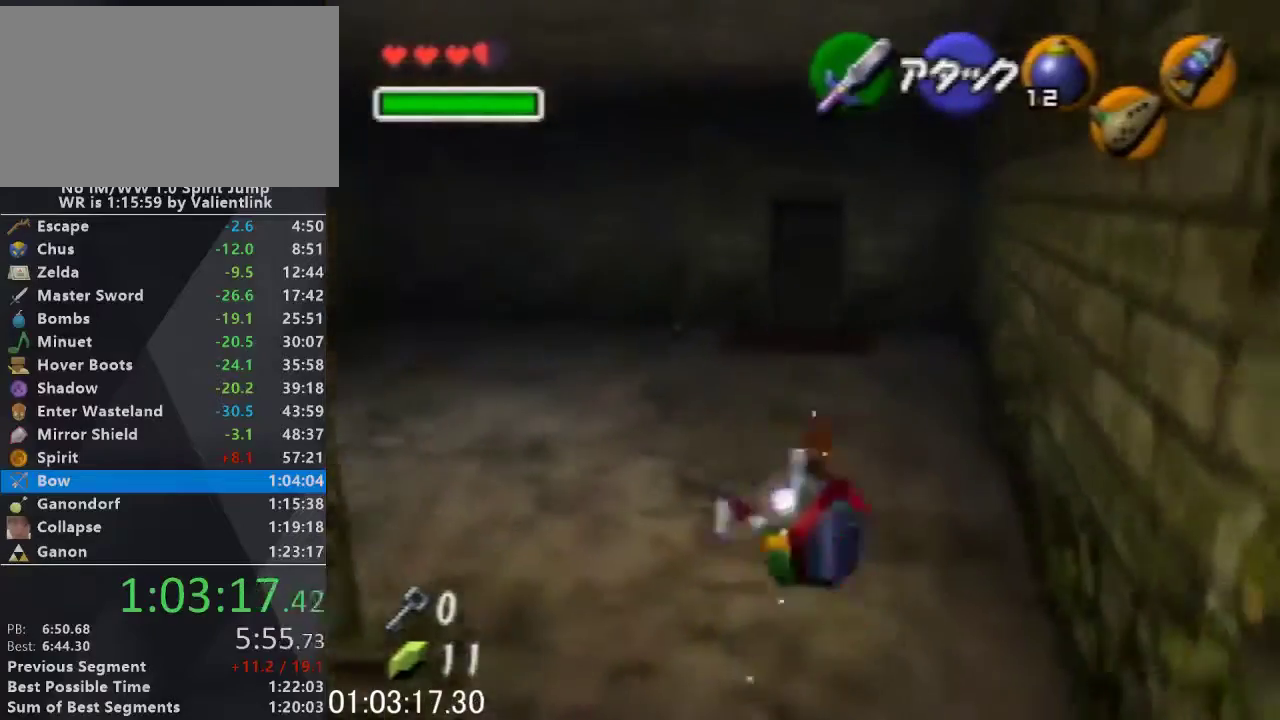
{"buttons": ["A"], "left_stick": "up", "events": [[400, "A", "down"]]}
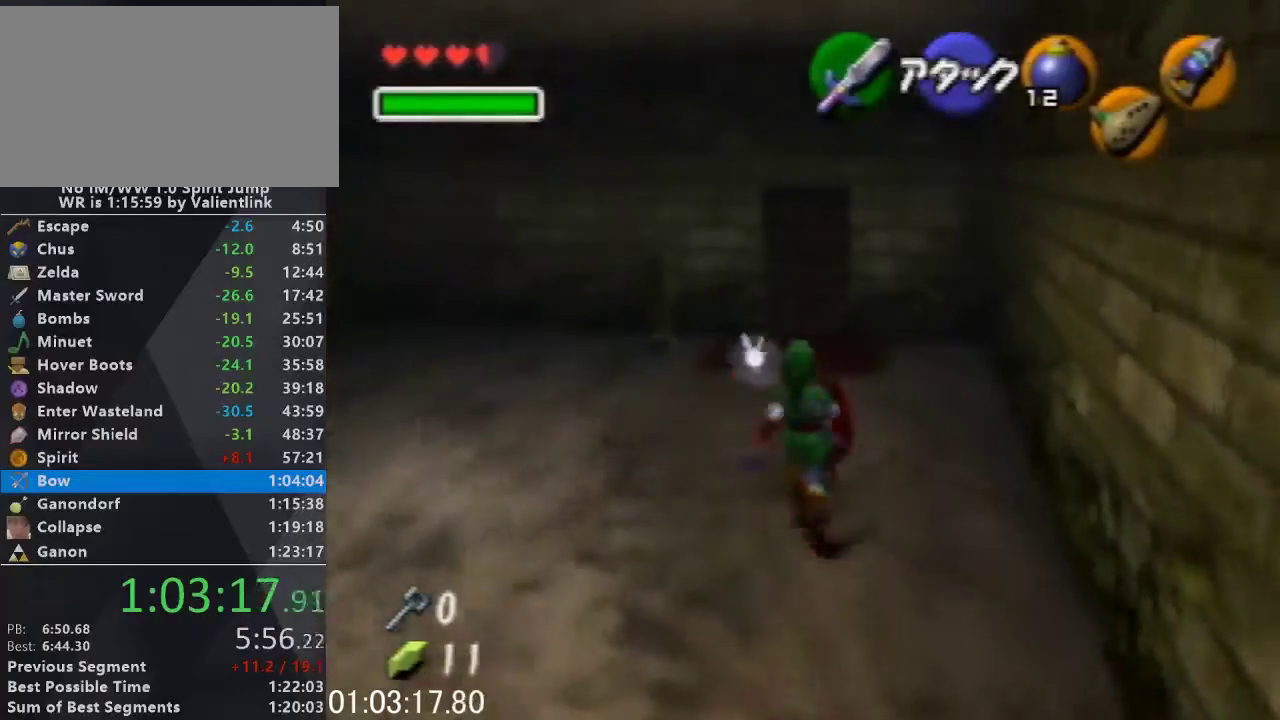
{"buttons": [], "left_stick": "up", "events": [[233, "A", "up"]]}
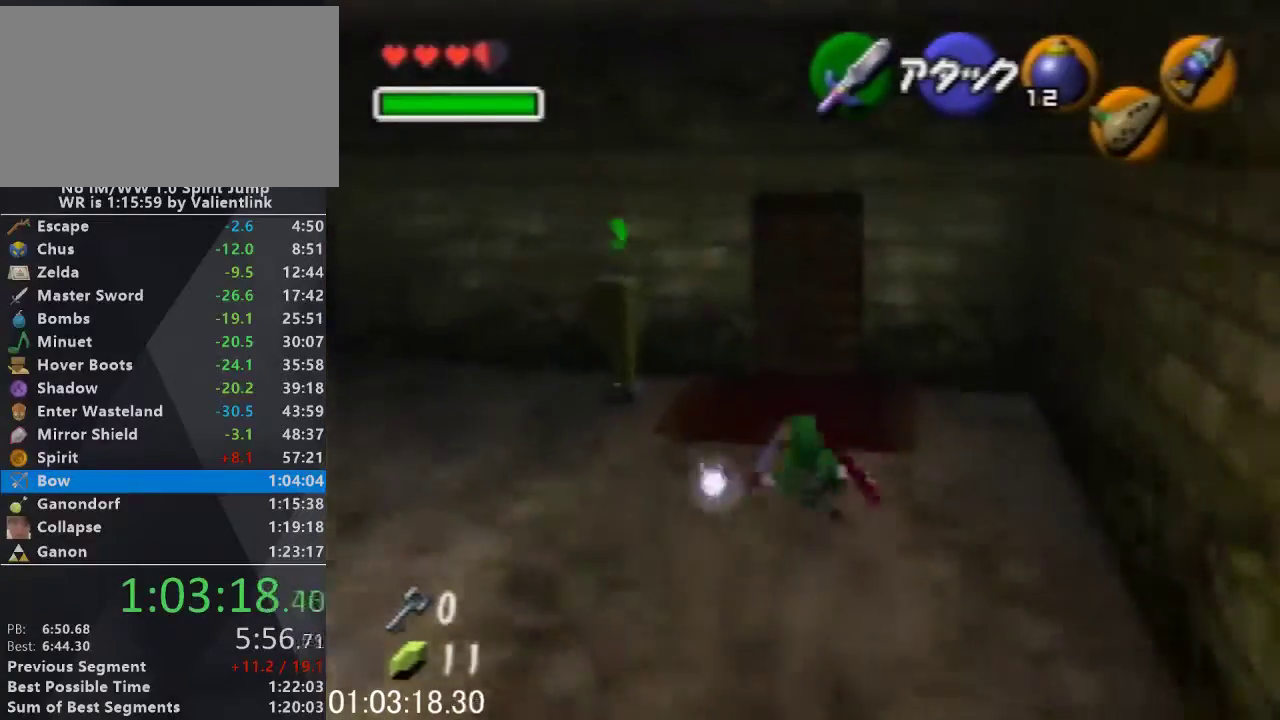
{"buttons": [], "left_stick": "up", "events": []}
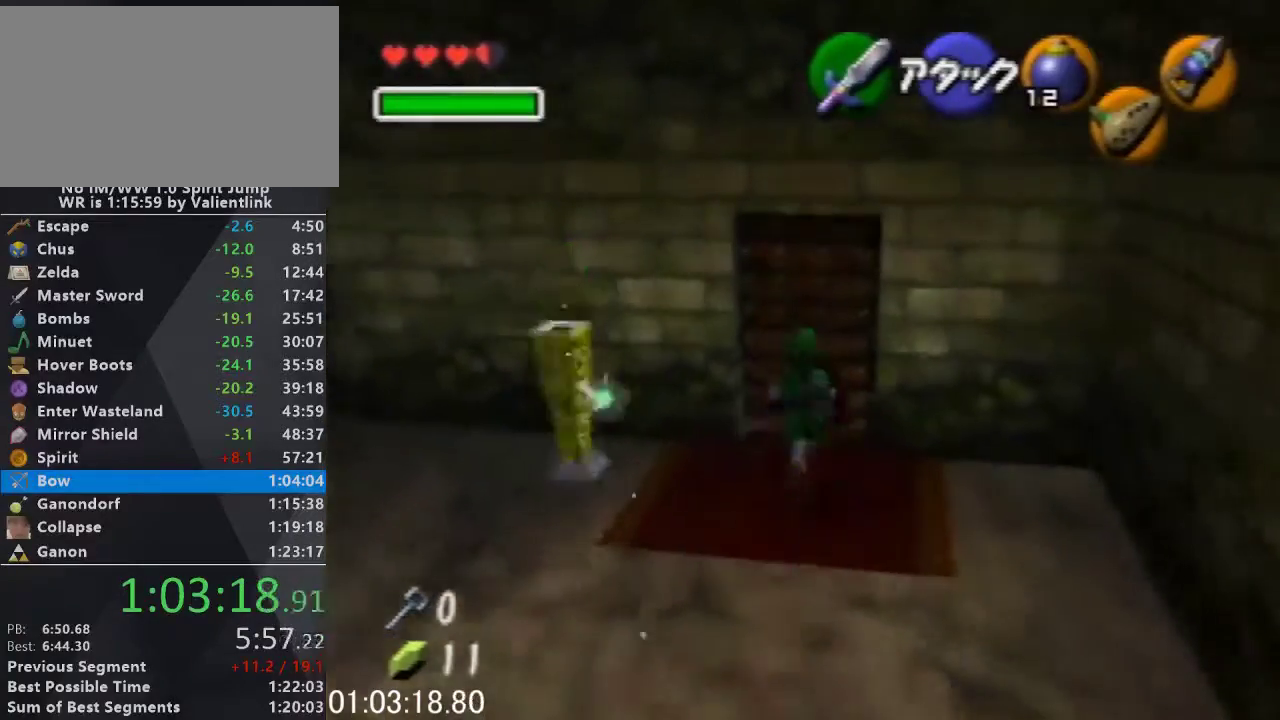
{"buttons": [], "left_stick": "center", "events": [[100, "left_stick", "center"]]}
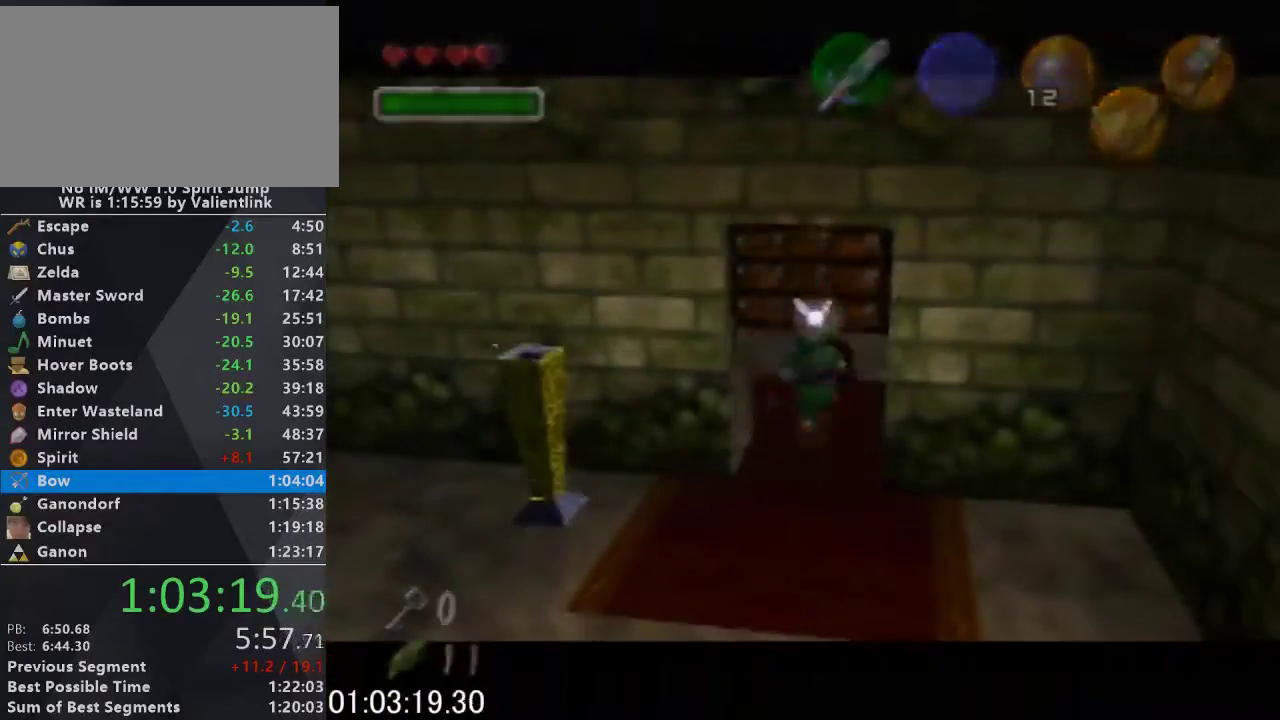
{"buttons": [], "left_stick": "center", "events": []}
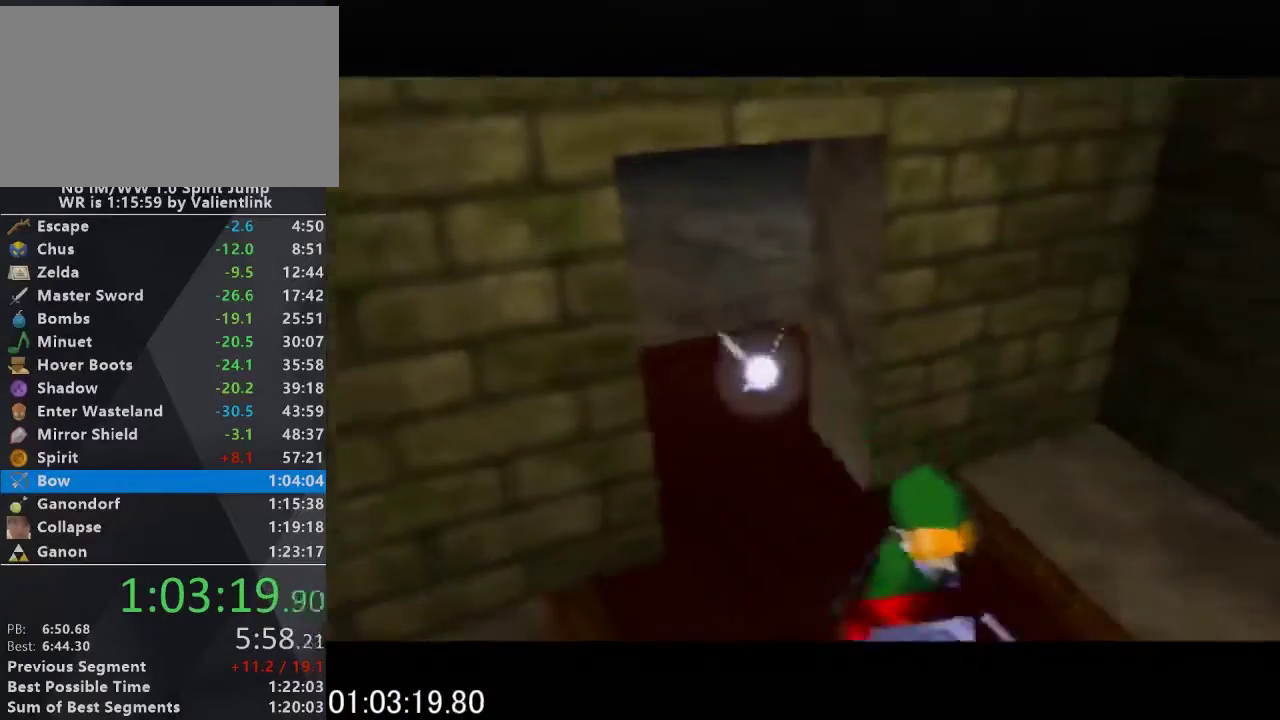
{"buttons": [], "left_stick": "center", "events": []}
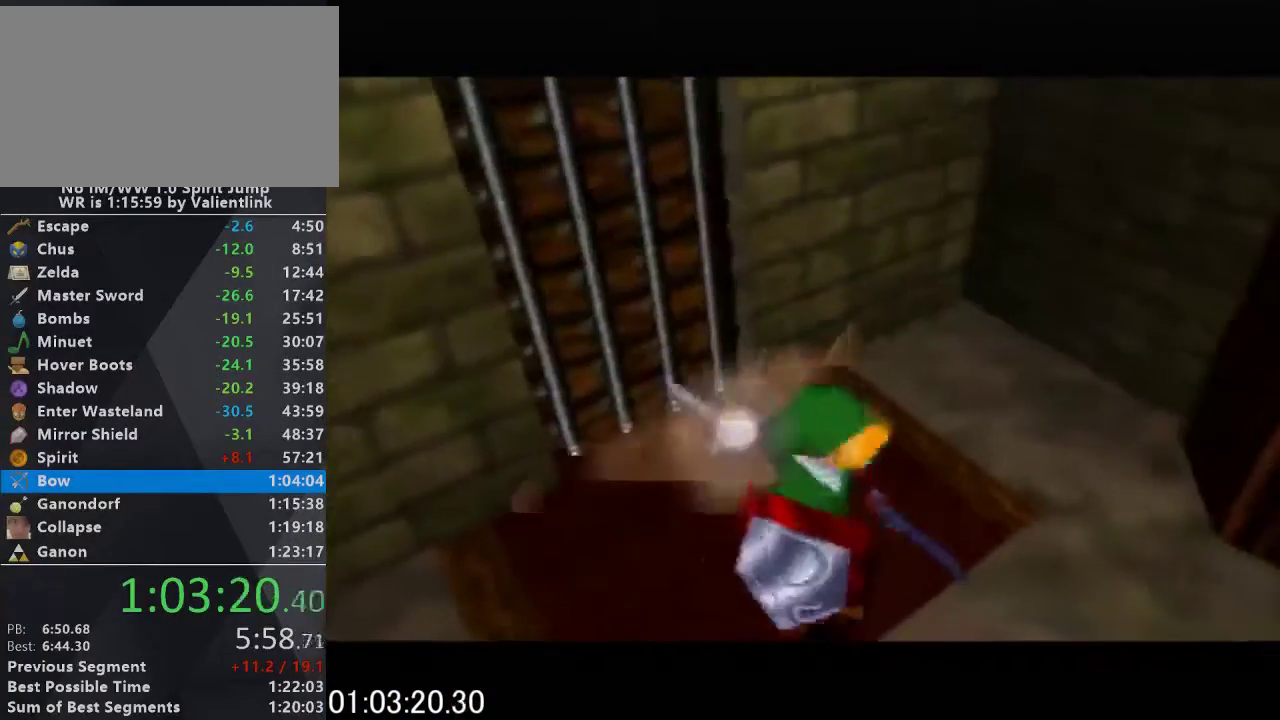
{"buttons": [], "left_stick": "up", "events": [[467, "left_stick", "up"]]}
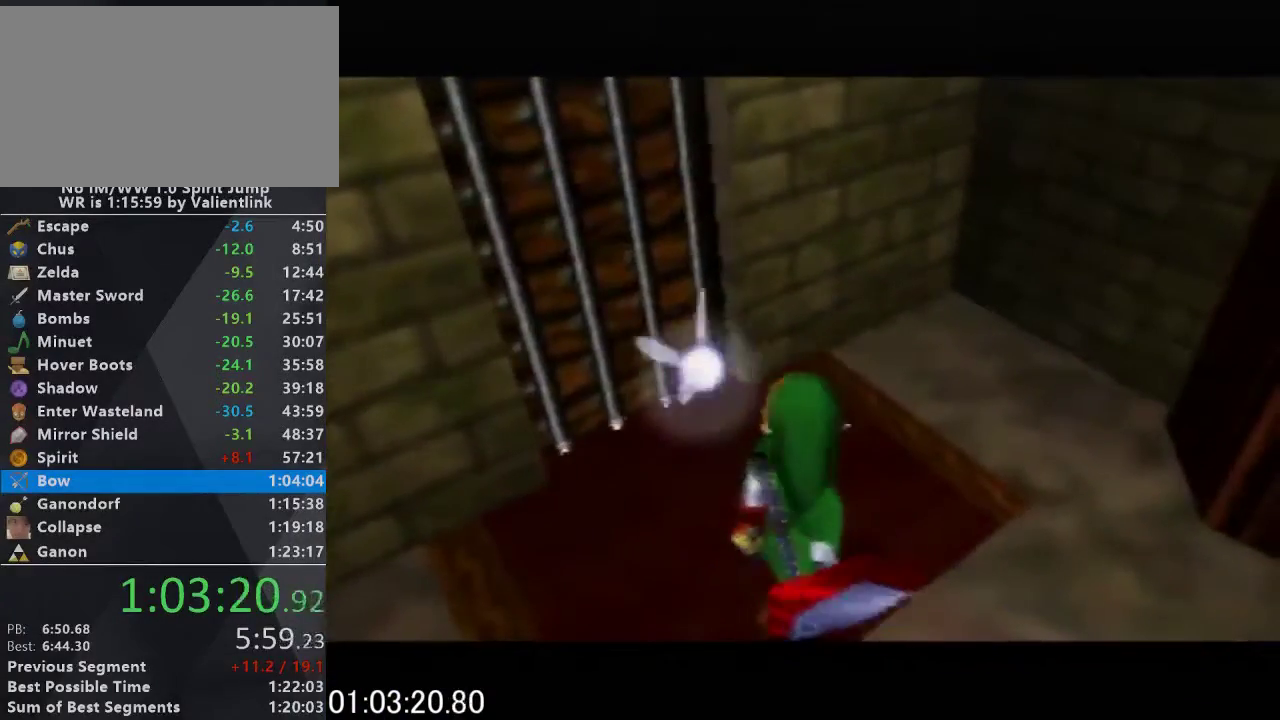
{"buttons": [], "left_stick": "up", "events": []}